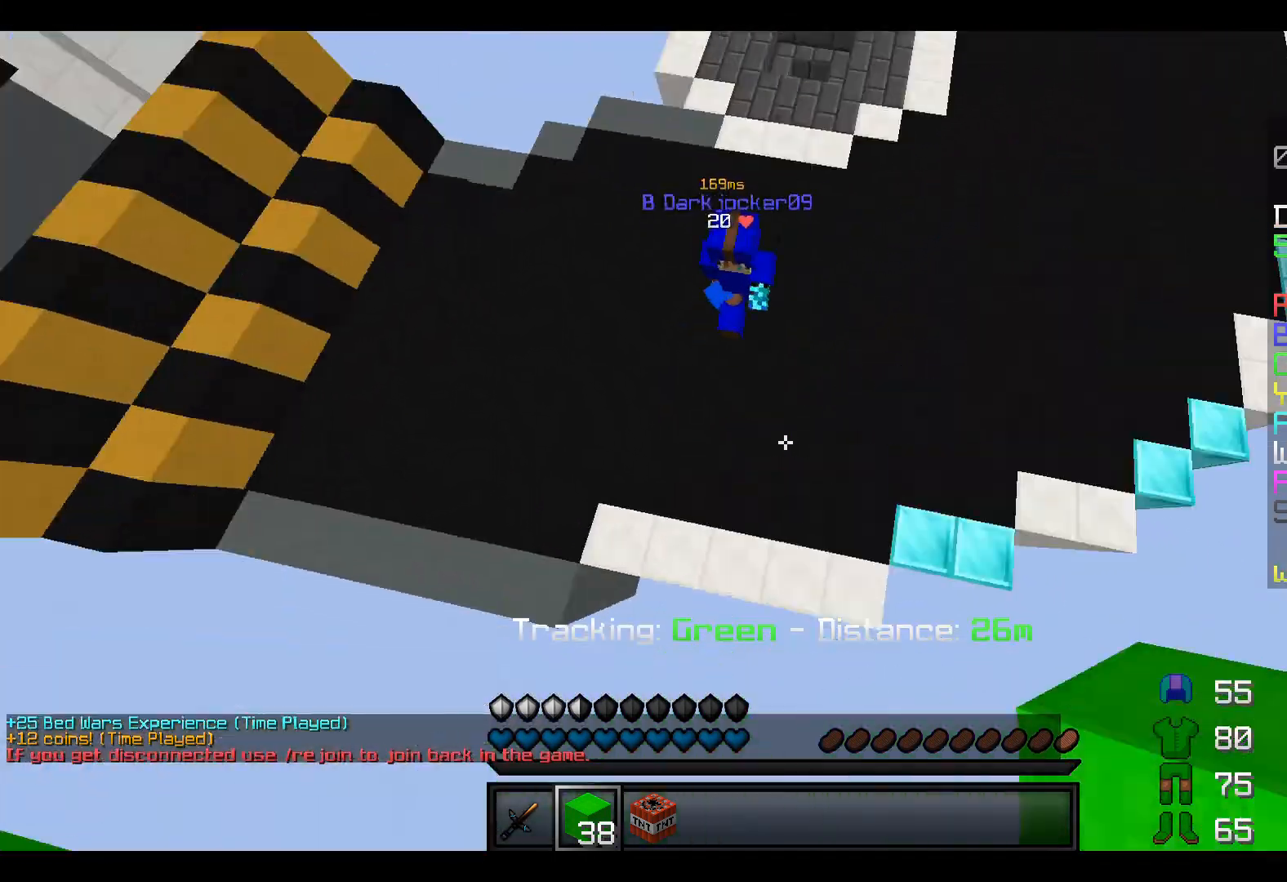
Gameplay with keyboard; each line is a JSON object with the keys held at the frame after it. "events" lists presses ("down") and releases ("up") of "a", "d", "s" and "w" between this image and that frame as [ms after this image, input, new state], when the widget could be followed in between. No other keys are recorded. Mouse input is not recorded.
{"keys": ["d", "w"], "events": [[183, "d", "down"]]}
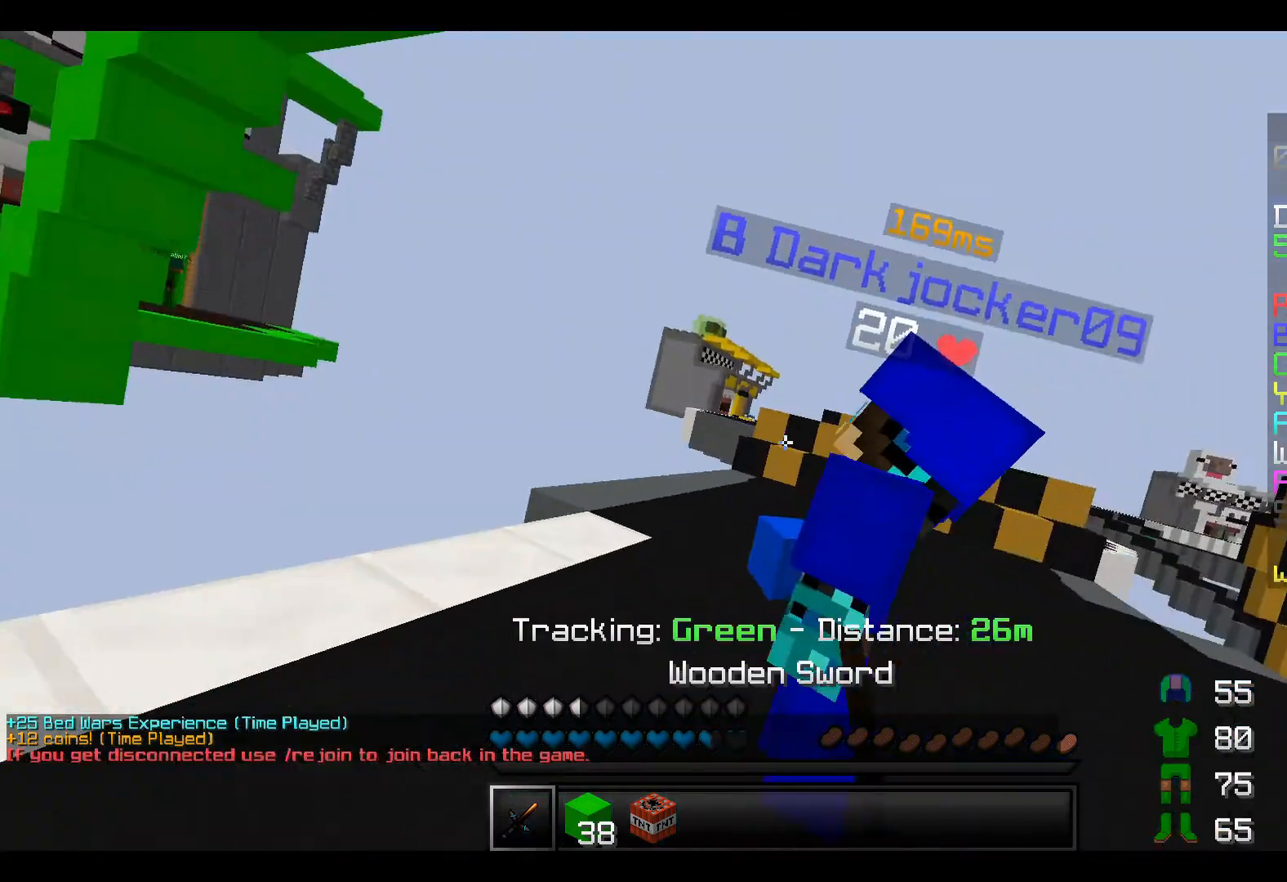
{"keys": ["d"], "events": [[117, "w", "up"], [217, "w", "down"], [483, "w", "up"]]}
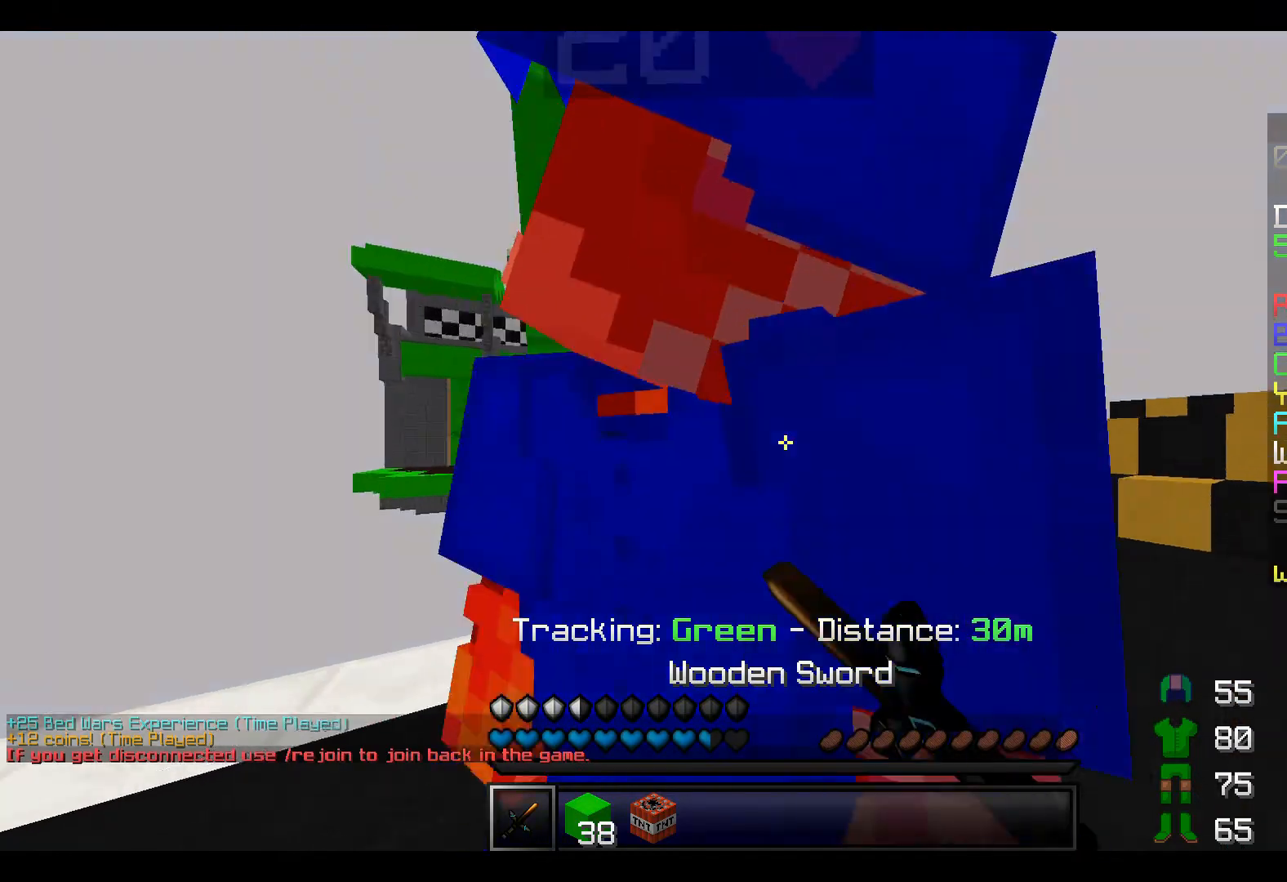
{"keys": ["d", "w"], "events": [[67, "w", "down"]]}
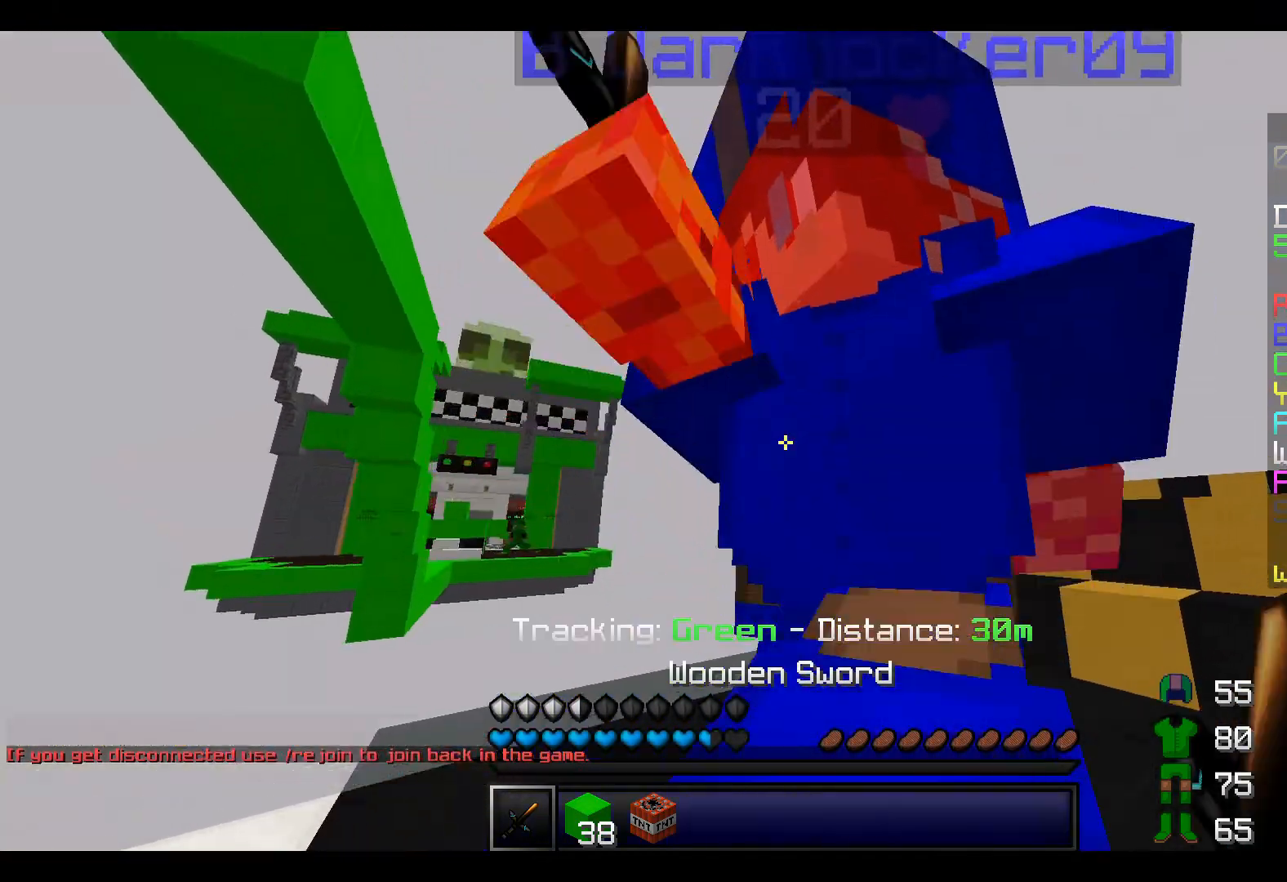
{"keys": ["d", "w"], "events": []}
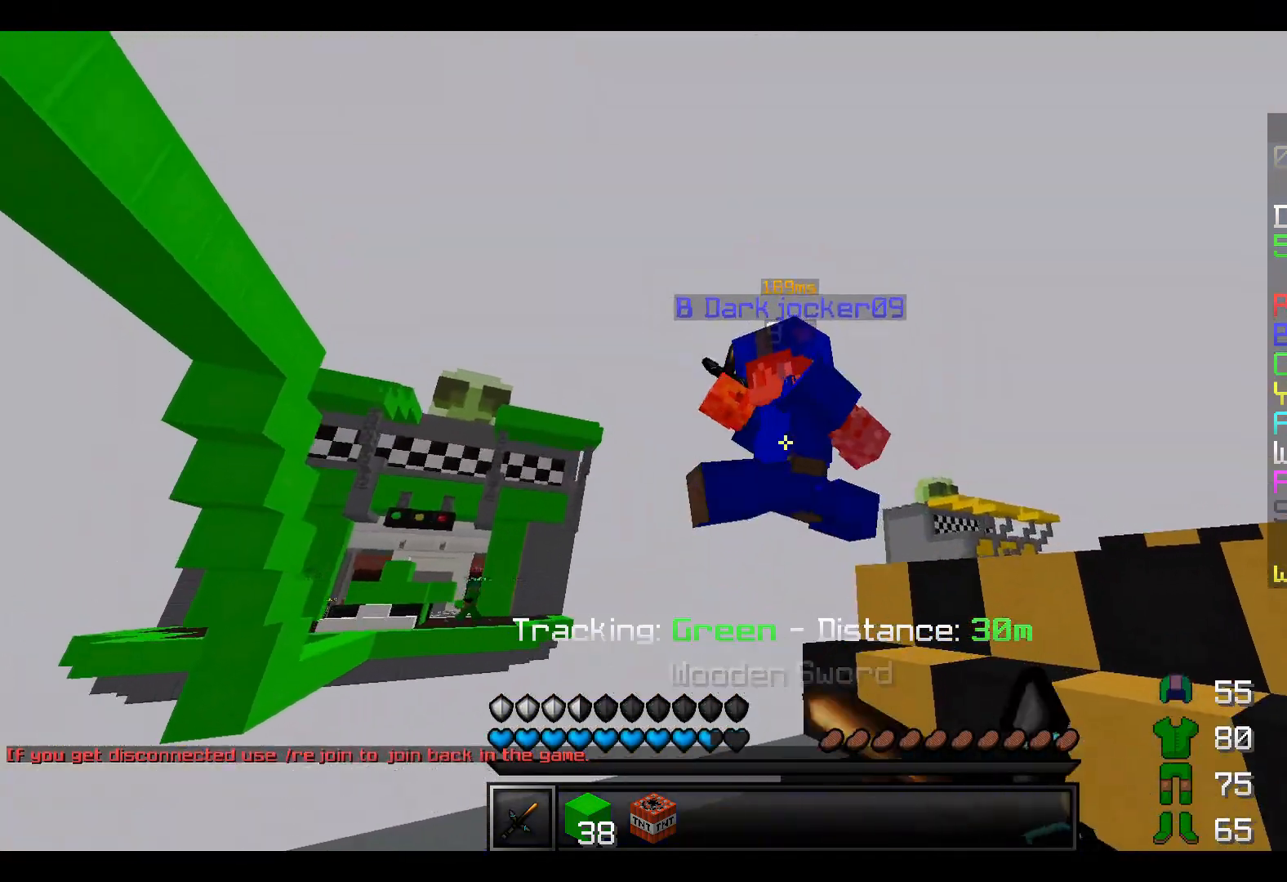
{"keys": ["a", "w"], "events": [[217, "d", "up"], [383, "a", "down"]]}
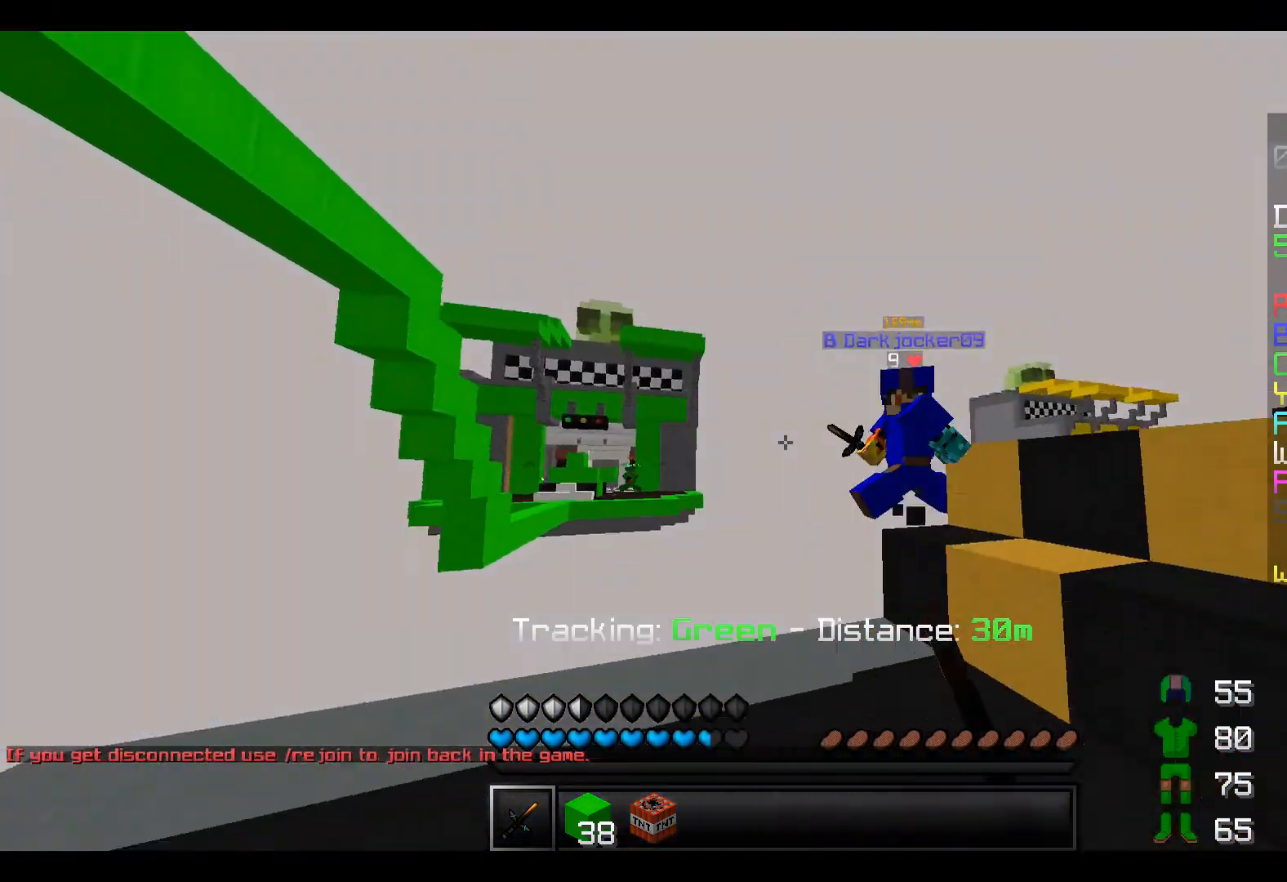
{"keys": ["d", "w"], "events": [[167, "w", "up"], [217, "d", "down"], [283, "a", "up"], [283, "w", "down"]]}
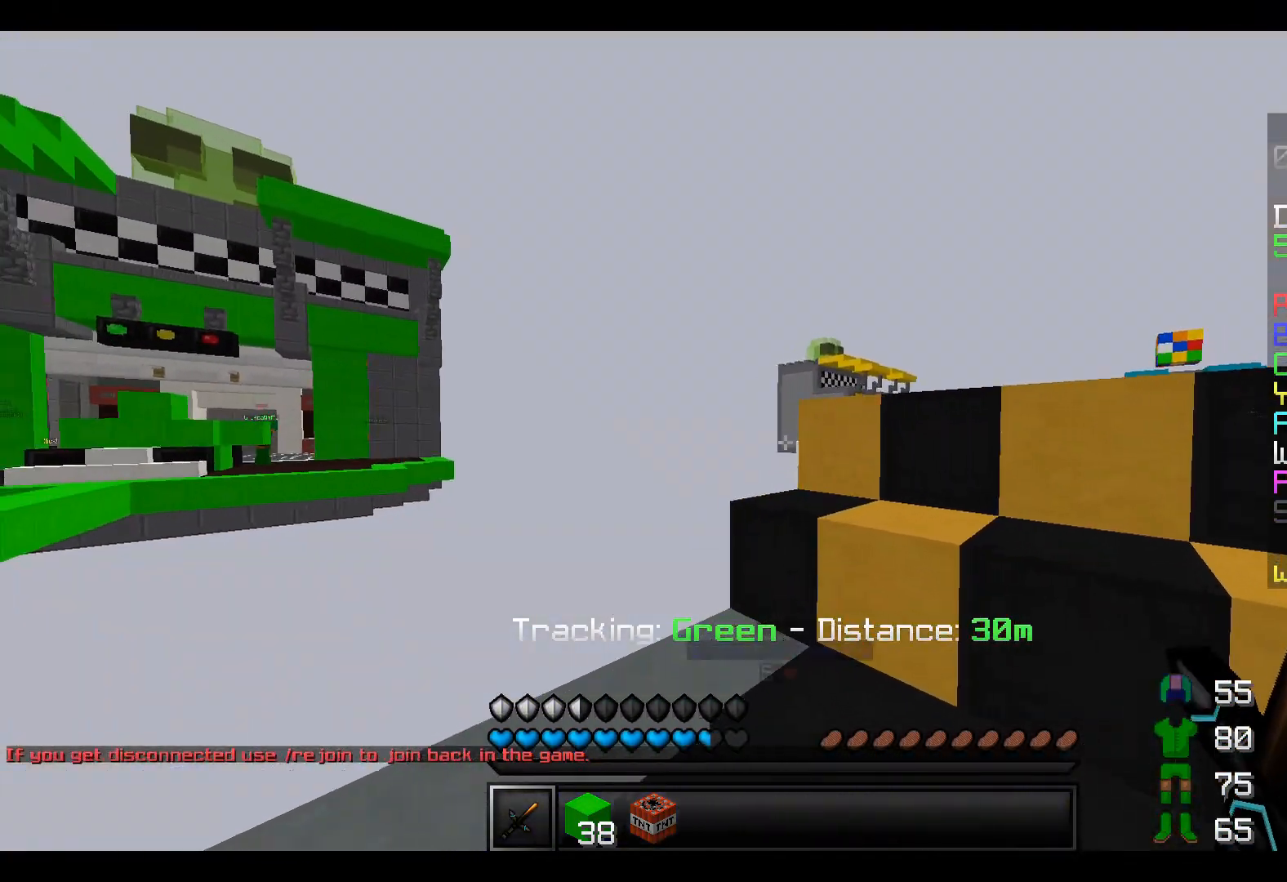
{"keys": ["w"], "events": [[183, "w", "up"], [233, "w", "down"], [367, "d", "up"]]}
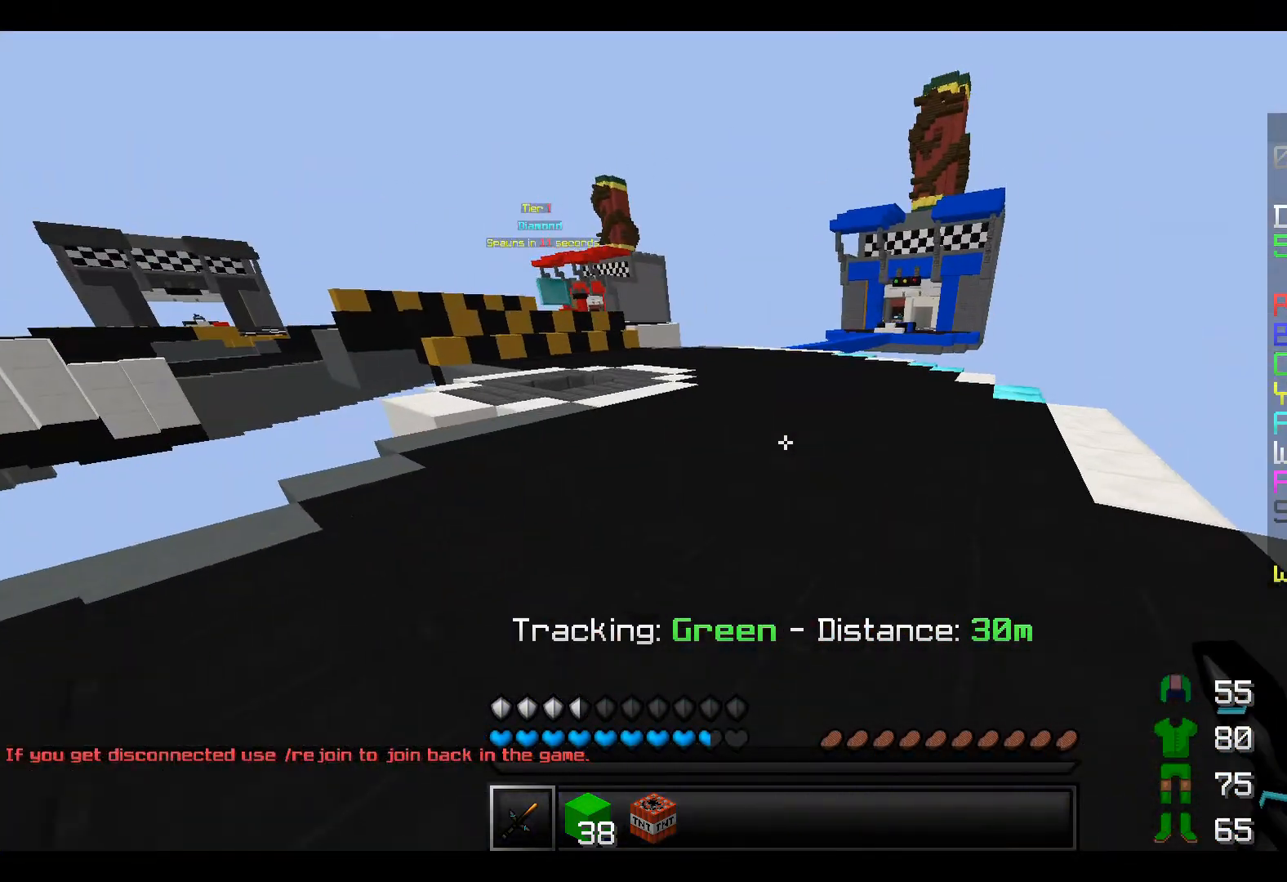
{"keys": ["w"], "events": []}
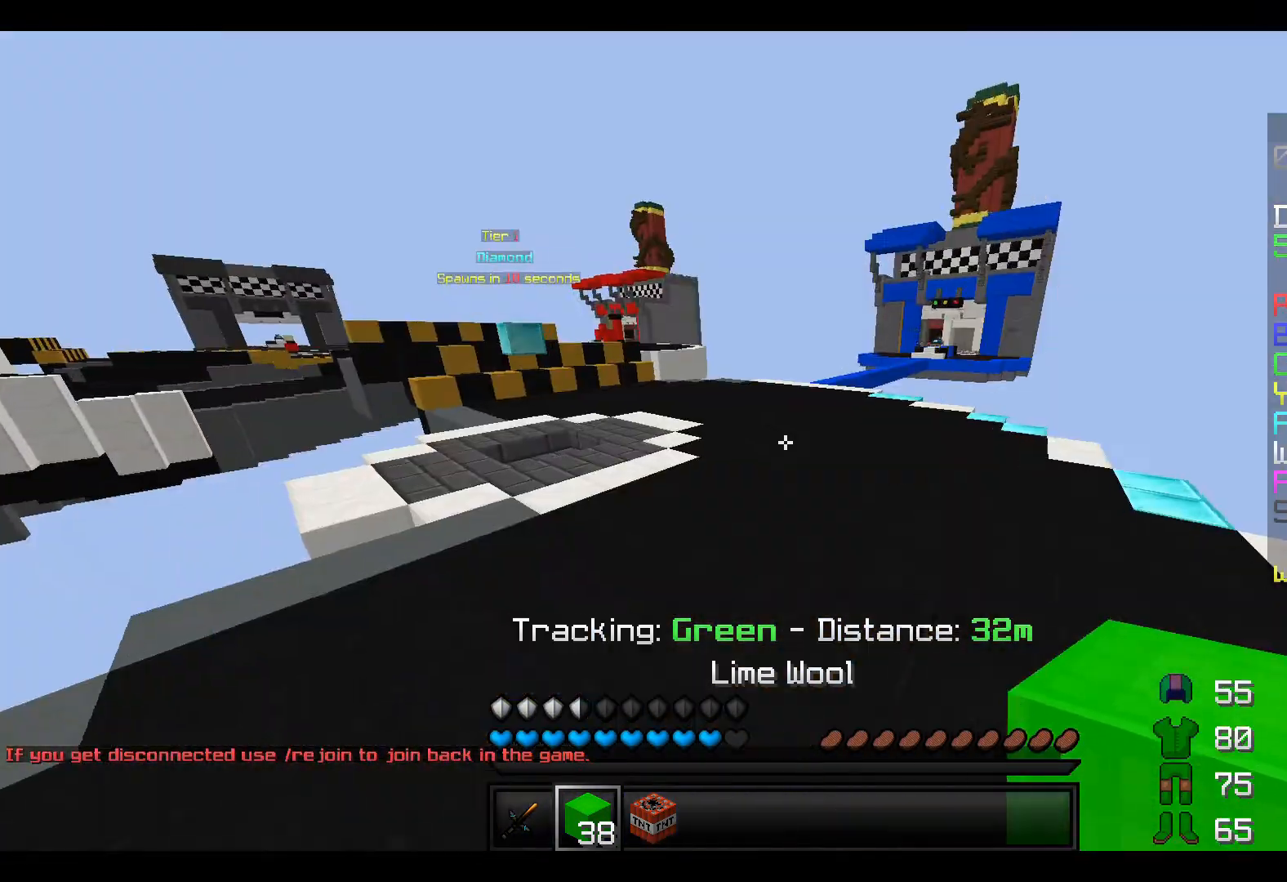
{"keys": ["w"], "events": []}
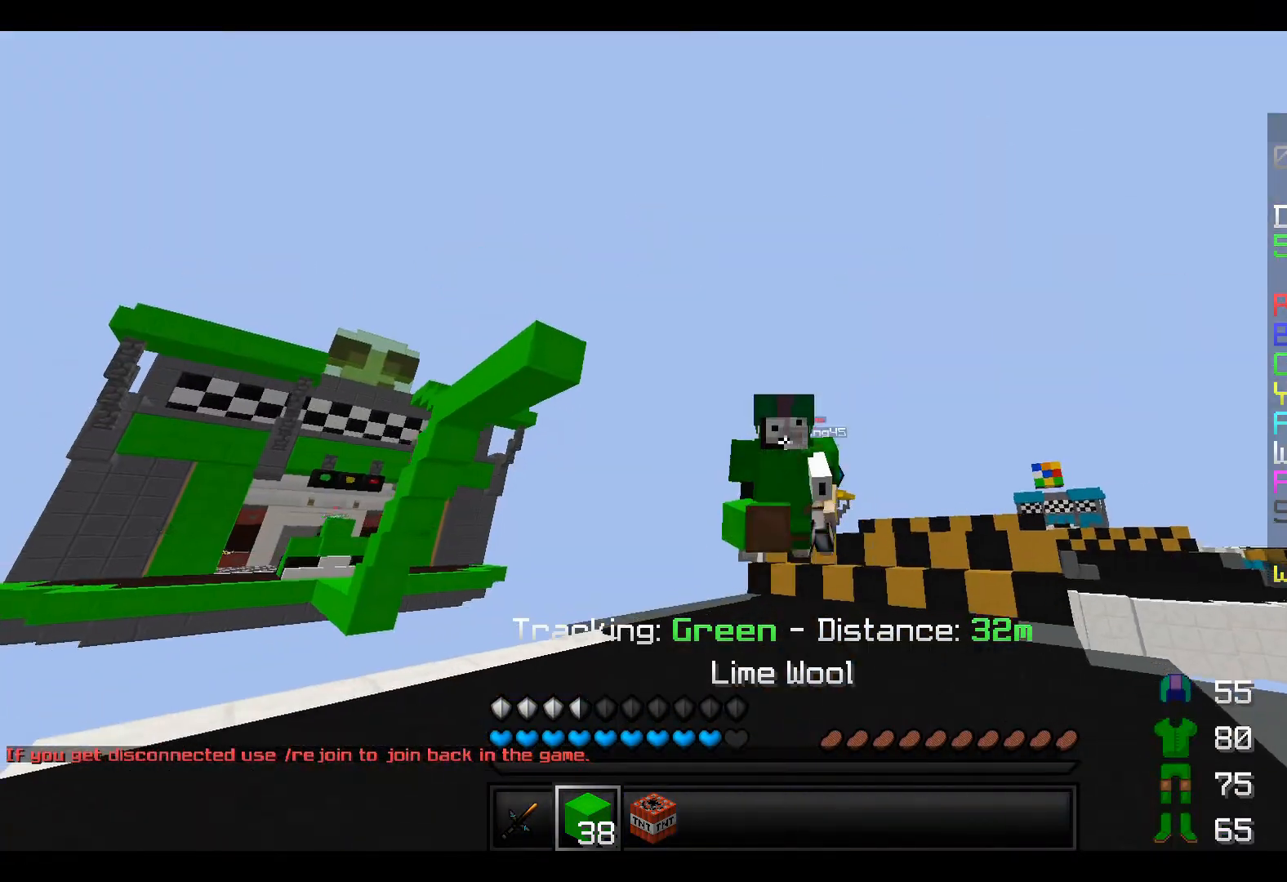
{"keys": ["w"], "events": []}
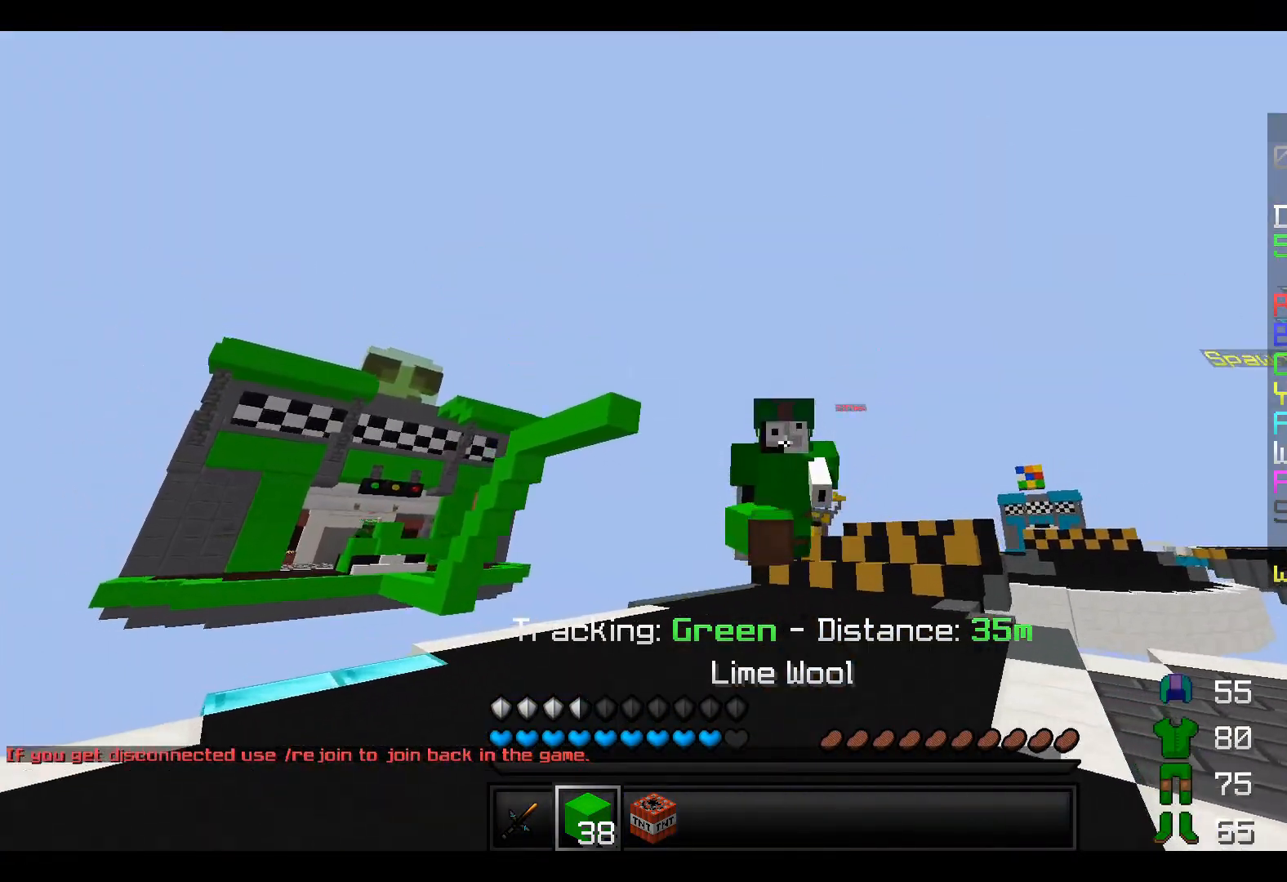
{"keys": ["w"], "events": []}
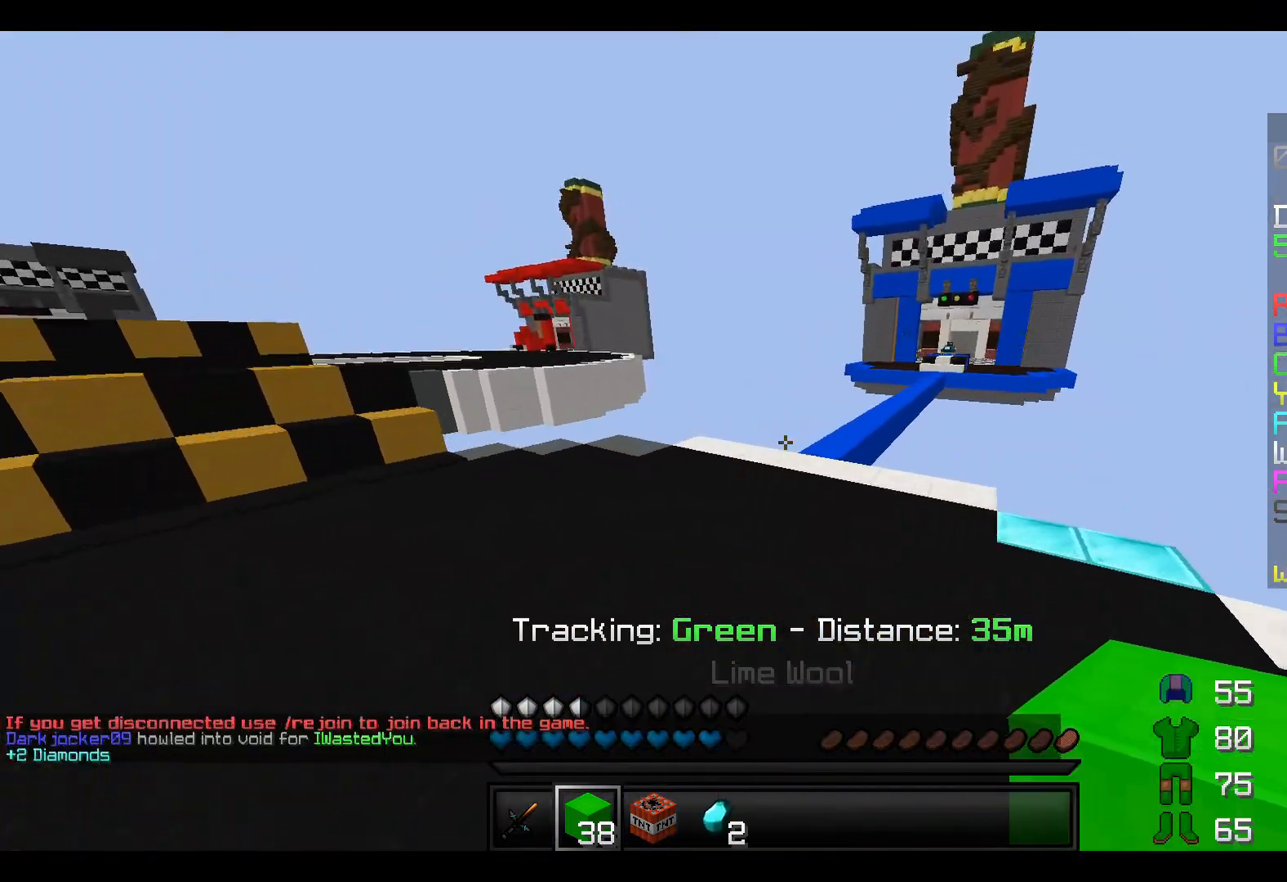
{"keys": ["w"], "events": []}
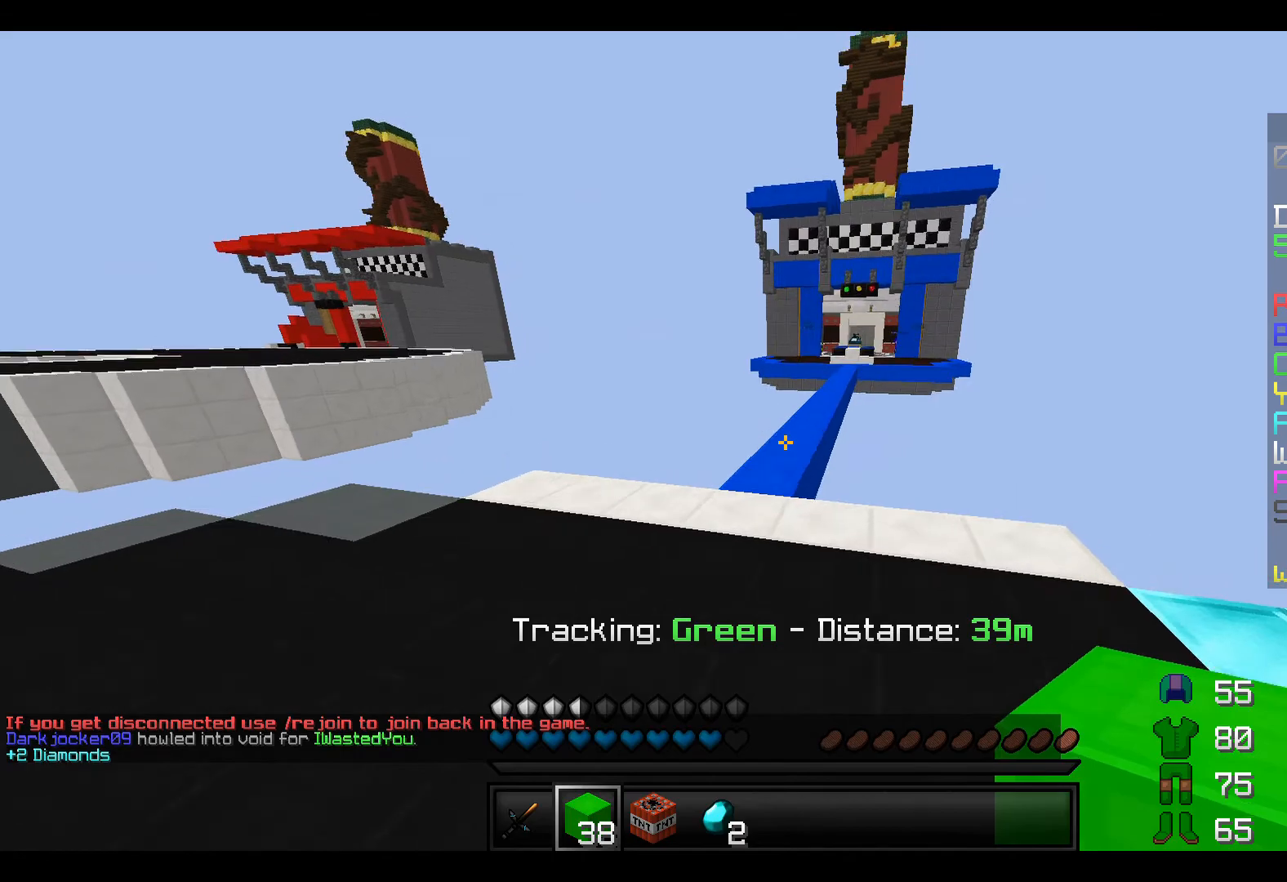
{"keys": ["w"], "events": []}
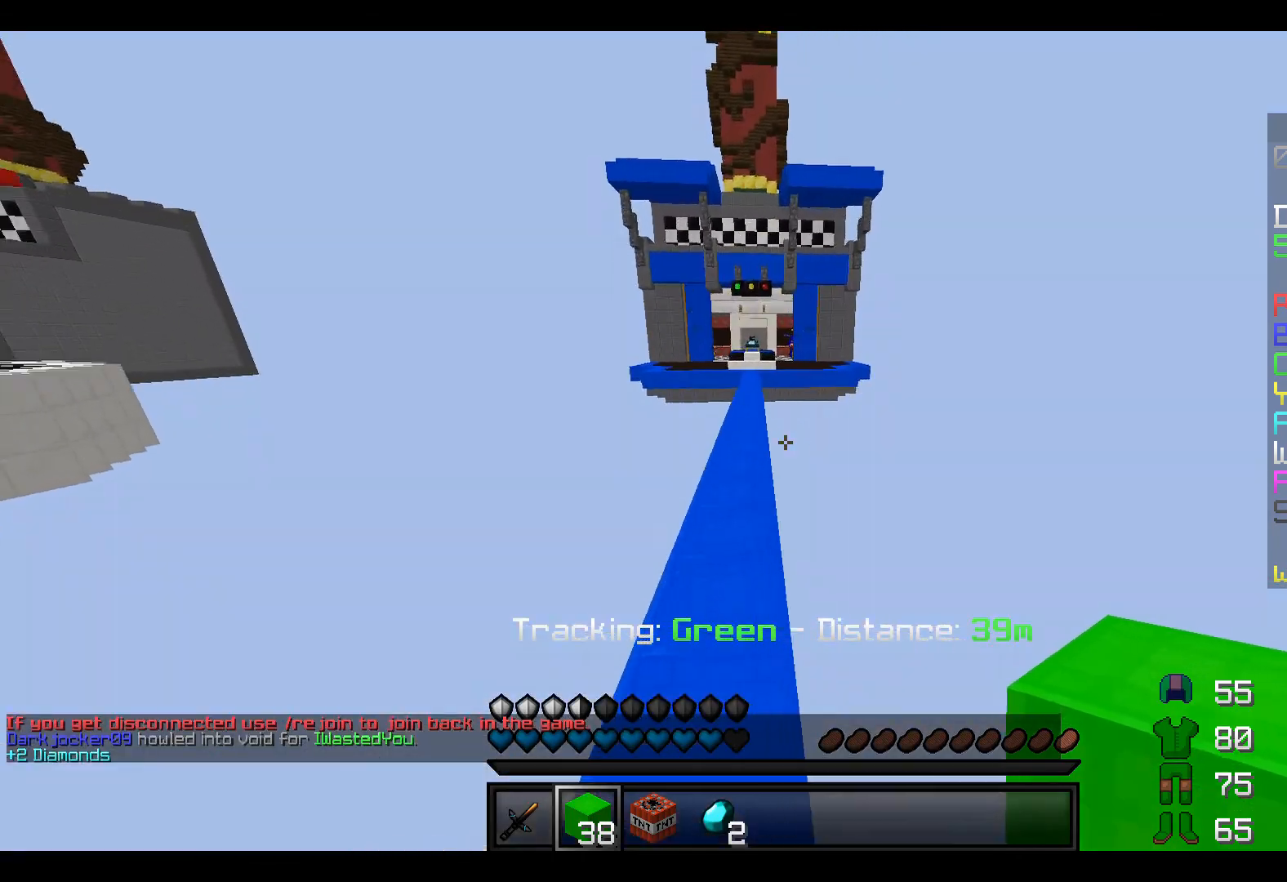
{"keys": ["w"], "events": []}
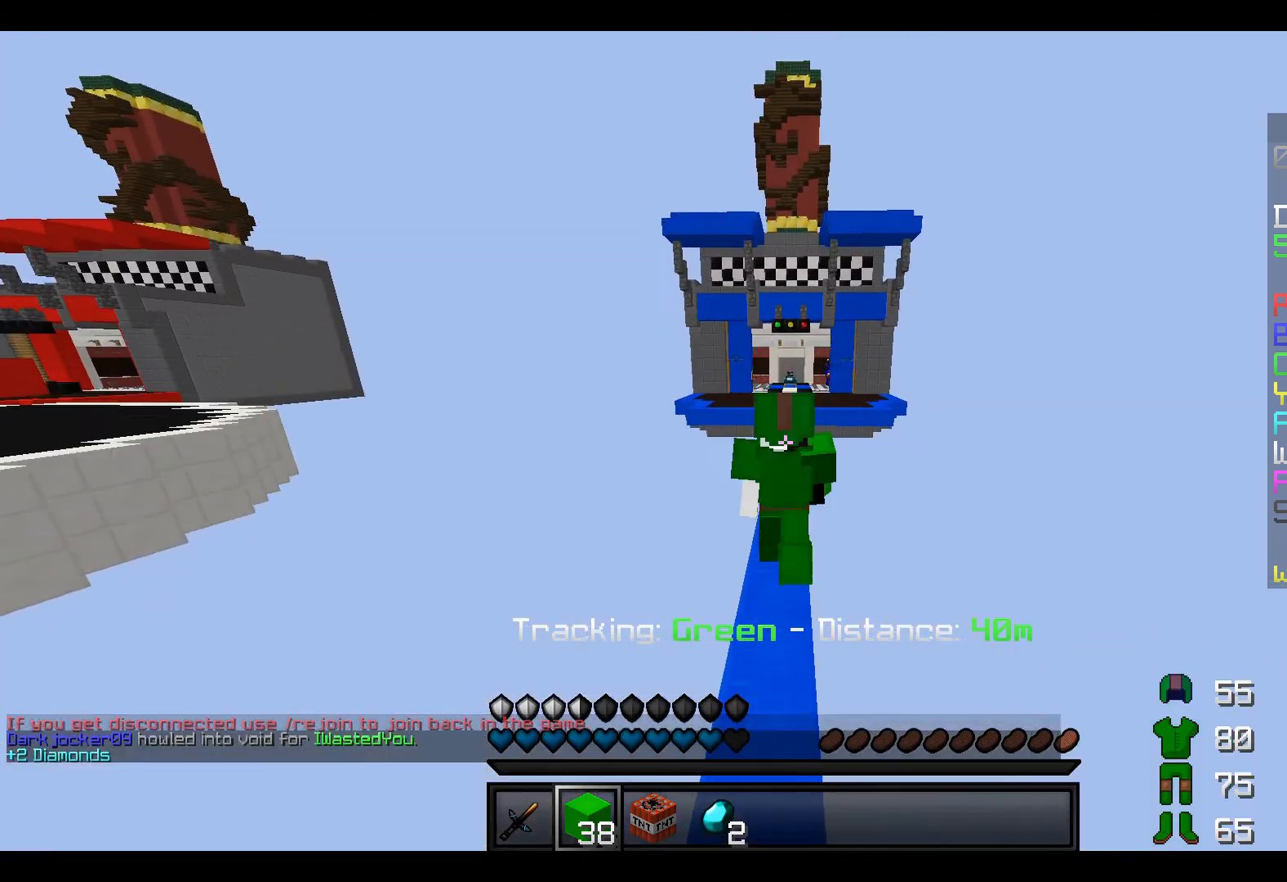
{"keys": ["w"], "events": []}
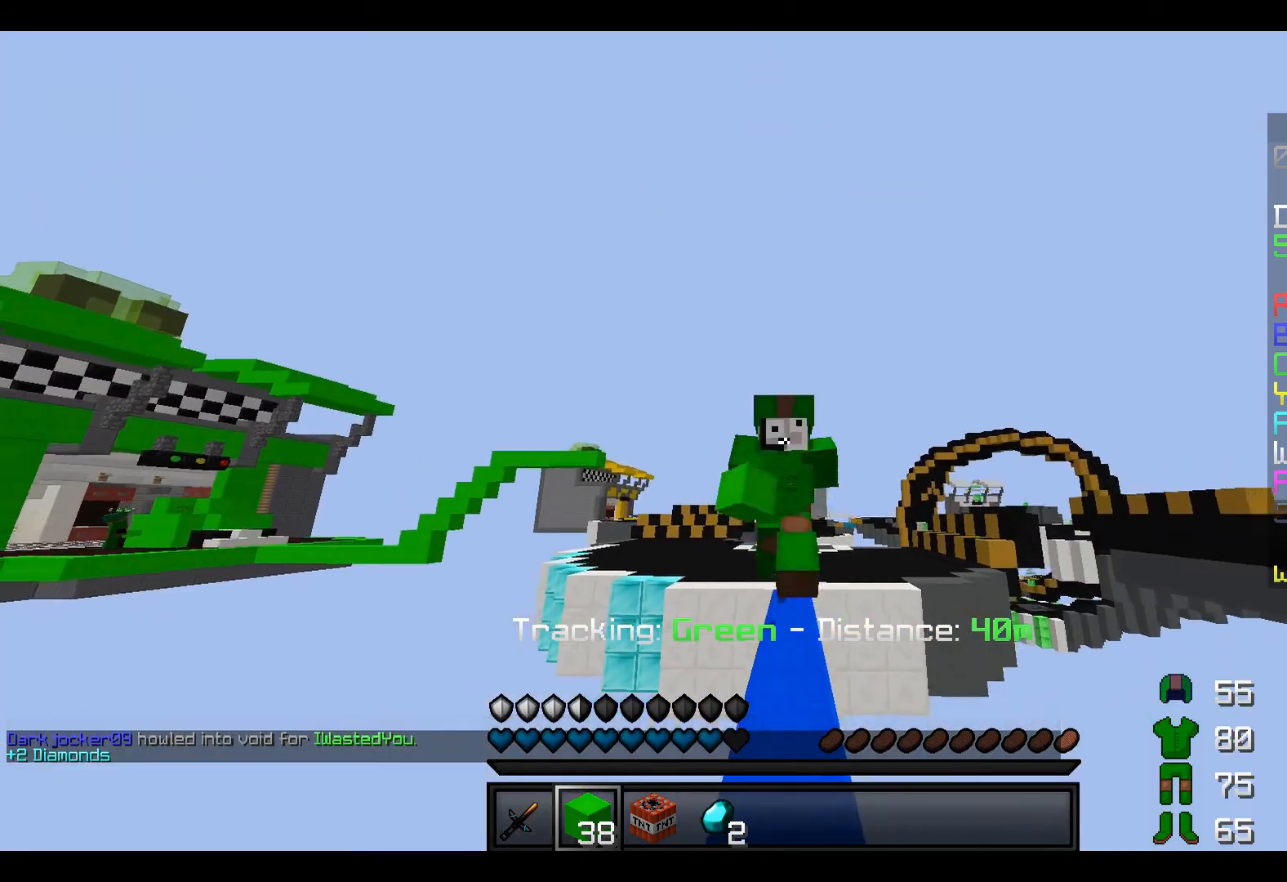
{"keys": ["w"], "events": []}
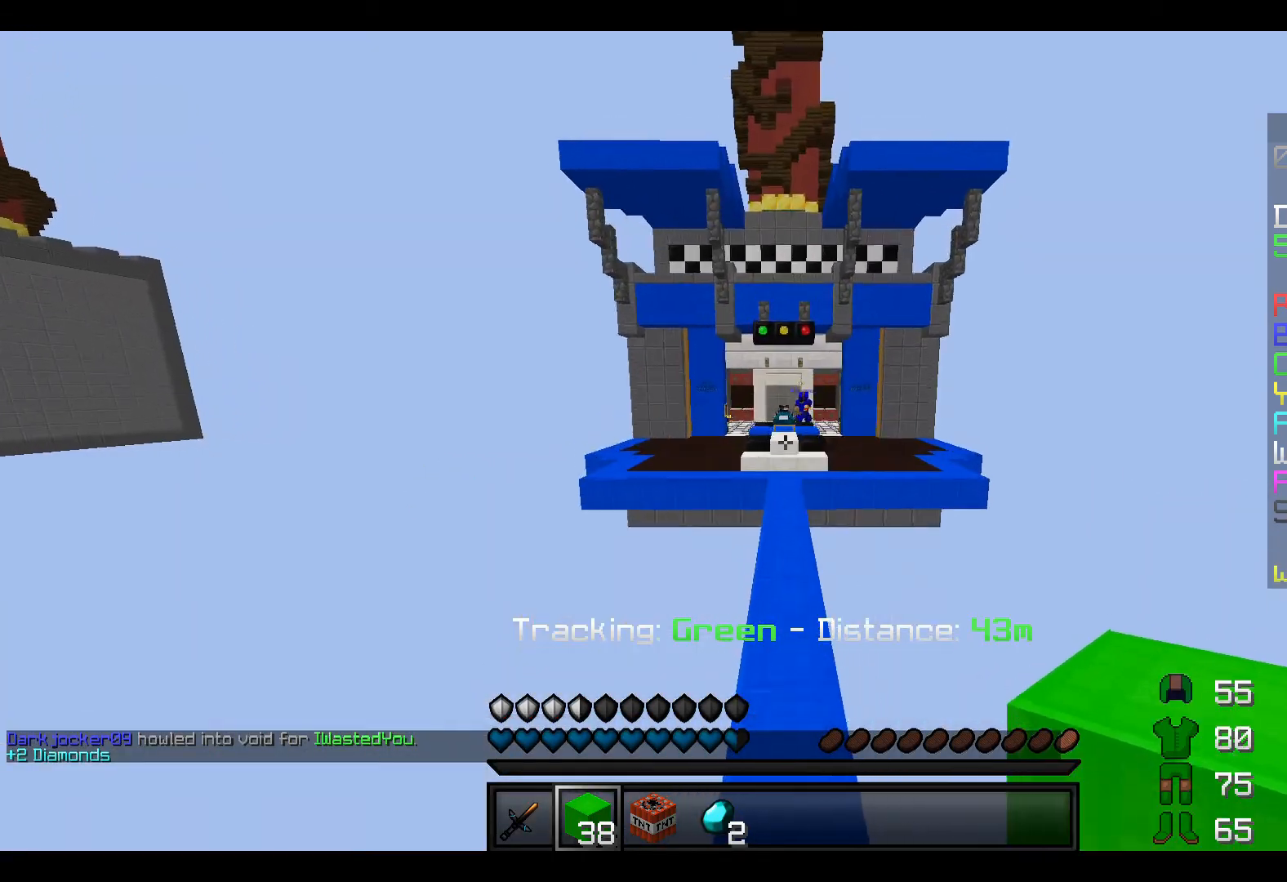
{"keys": ["w"], "events": []}
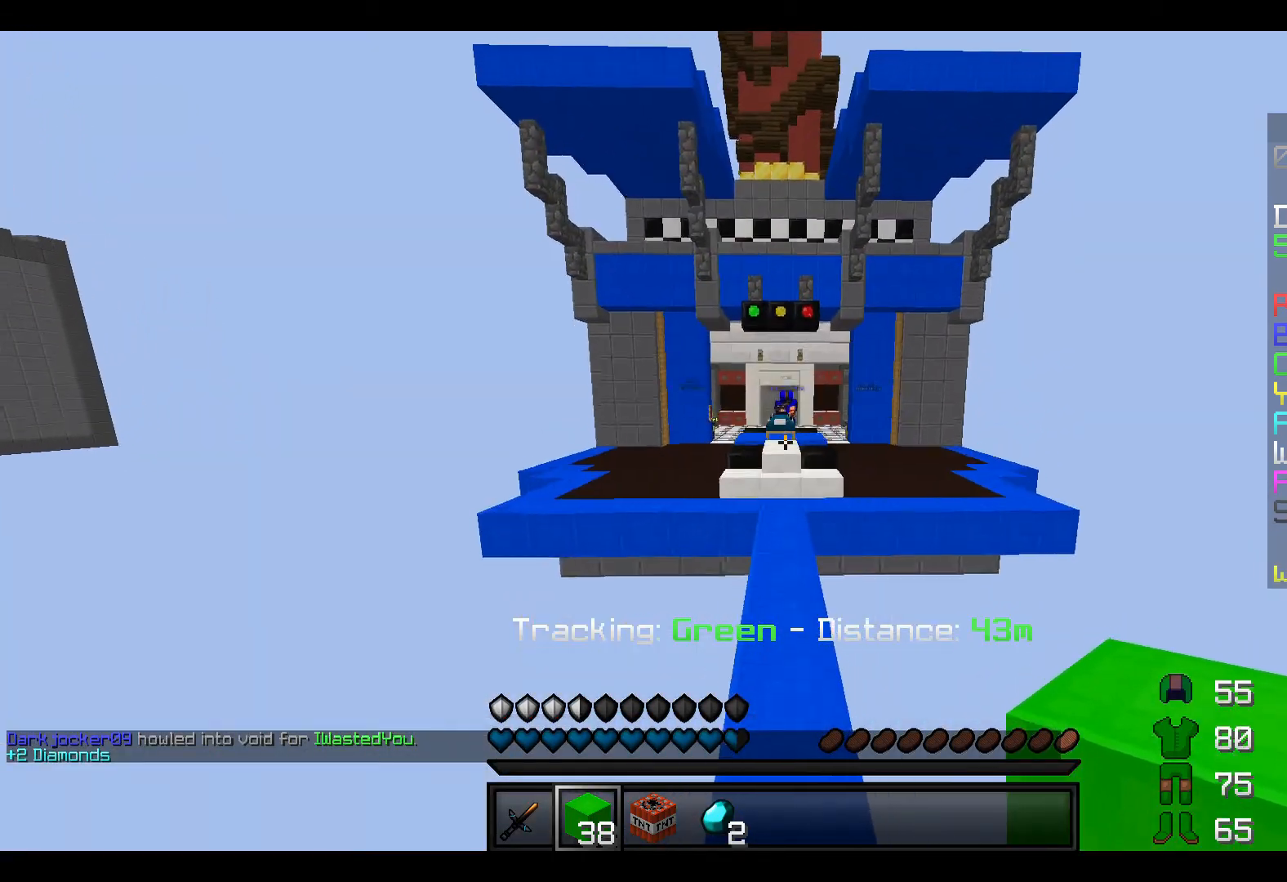
{"keys": ["w"], "events": []}
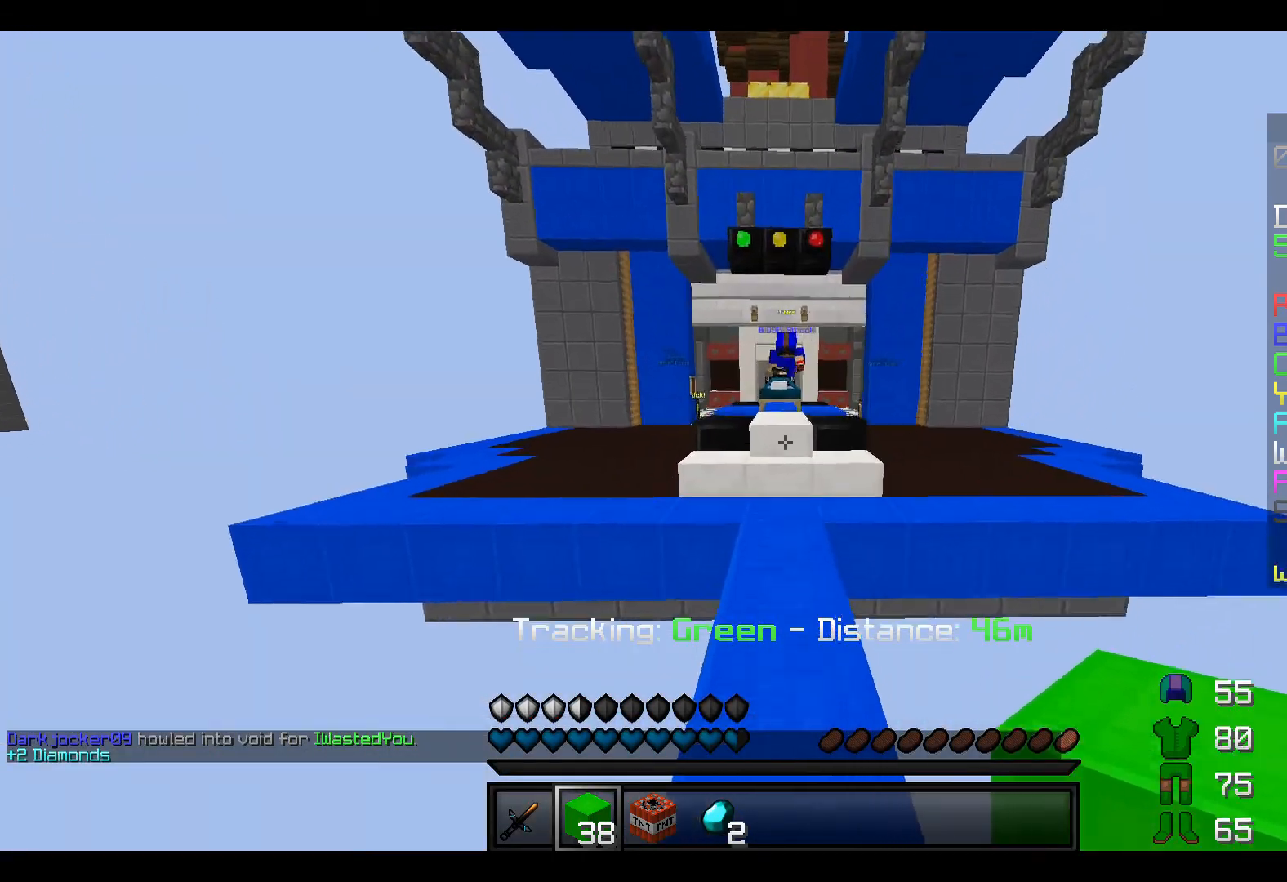
{"keys": ["d", "w"], "events": [[267, "d", "down"]]}
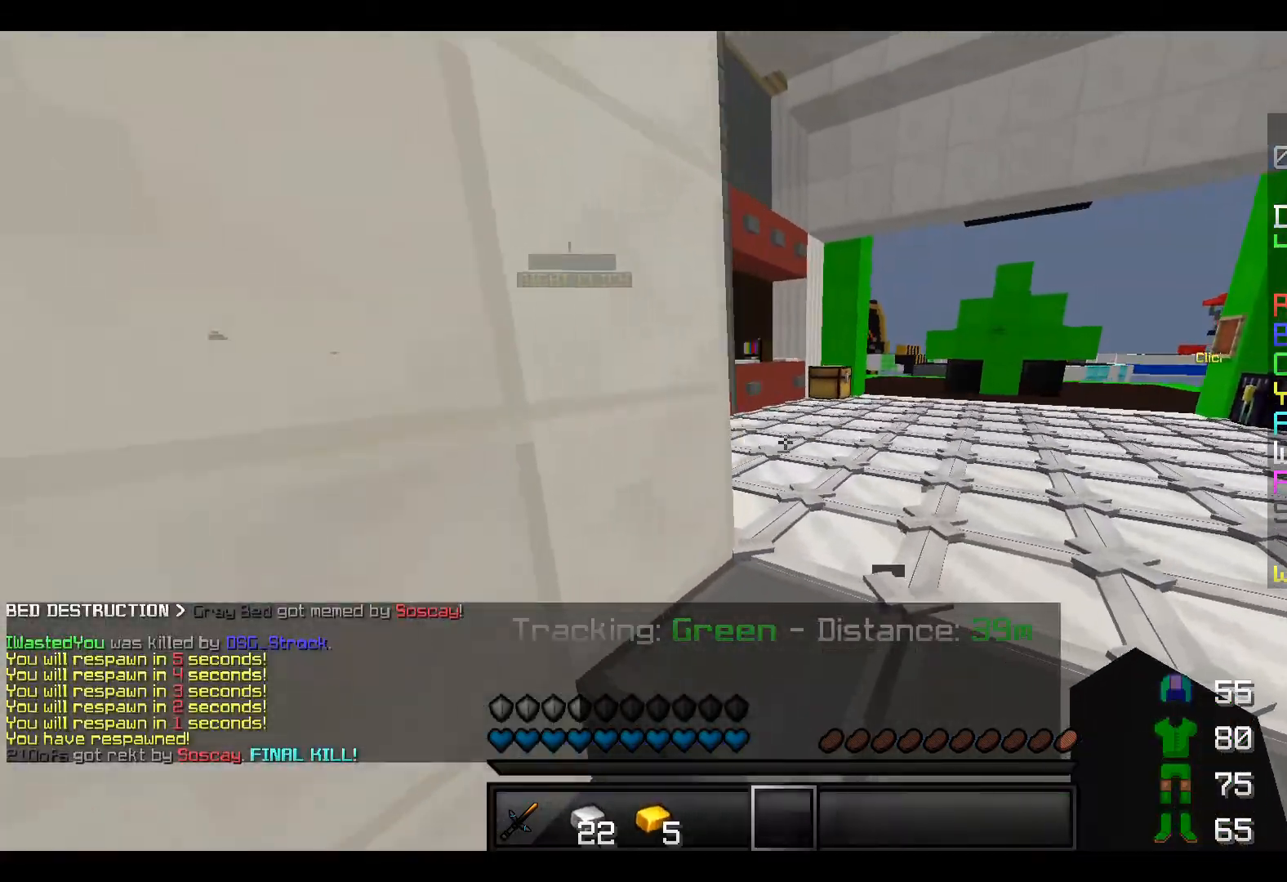
{"keys": ["w"], "events": [[17, "d", "up"]]}
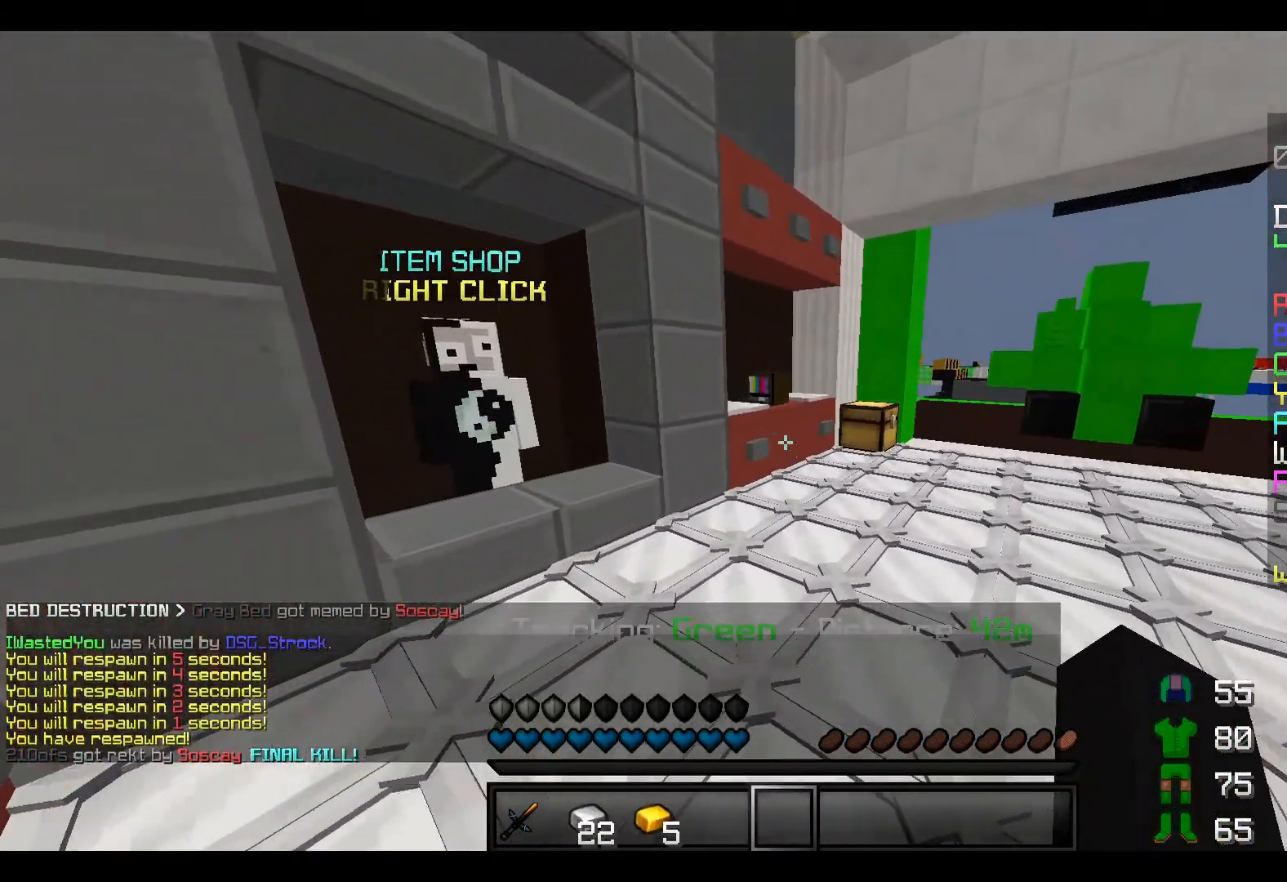
{"keys": [], "events": [[367, "w", "up"]]}